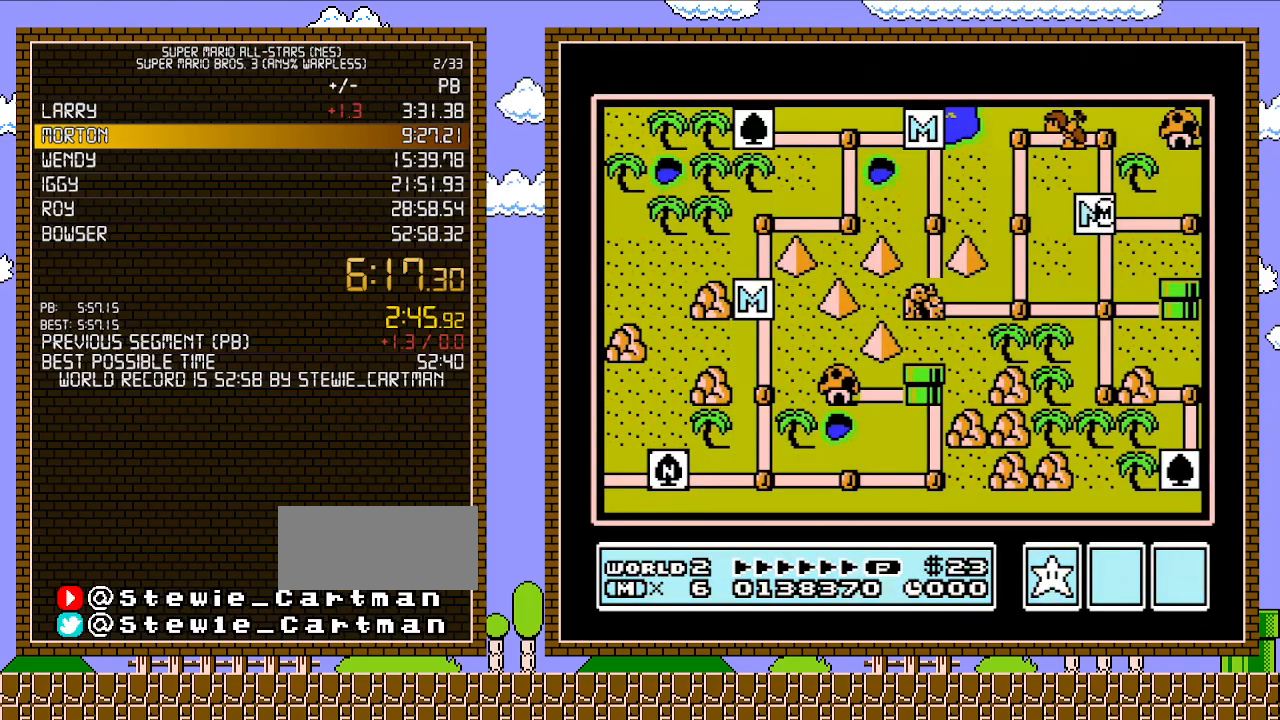
Gameplay with a controller (Nintendo layout); each line is a JSON object with the inputs held at the frame after it. "events" lists button and stick changes between this image and that frame as [ms after this image, input, new state], when the widget could be followed in between. Not read: L3 R3.
{"buttons": ["DPAD_RIGHT"], "events": [[467, "DPAD_RIGHT", "down"]]}
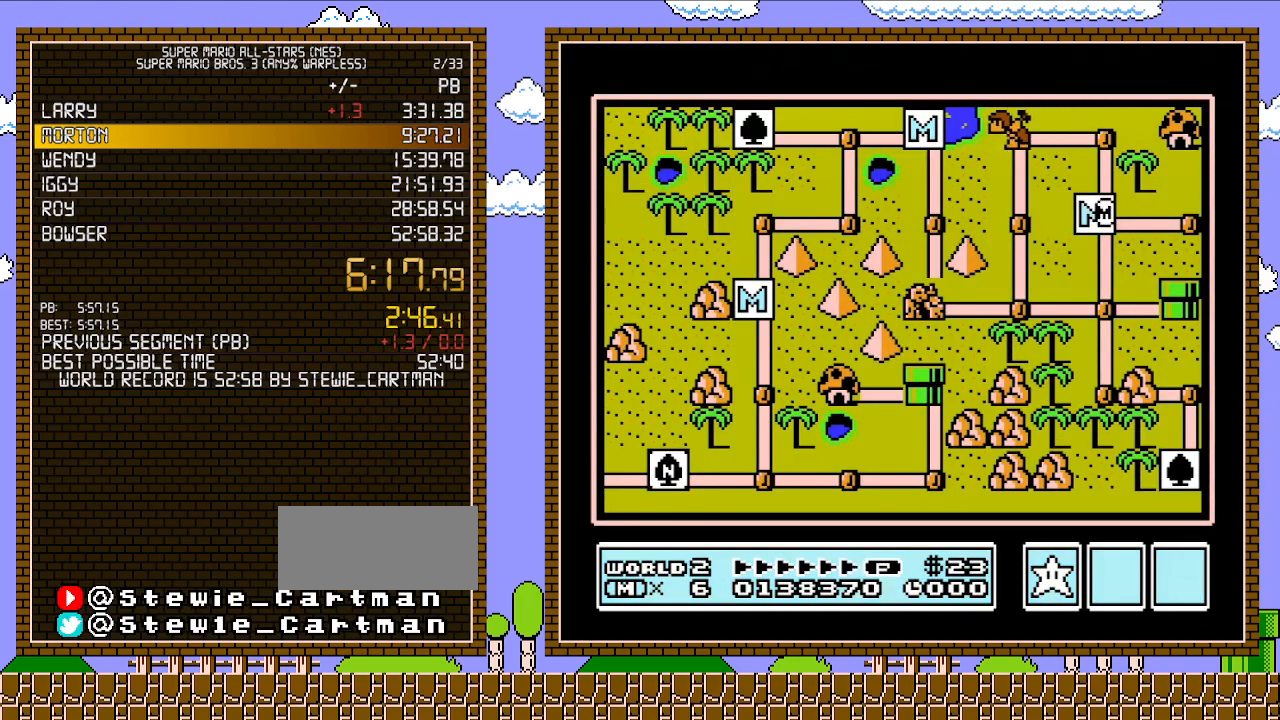
{"buttons": ["DPAD_RIGHT"], "events": []}
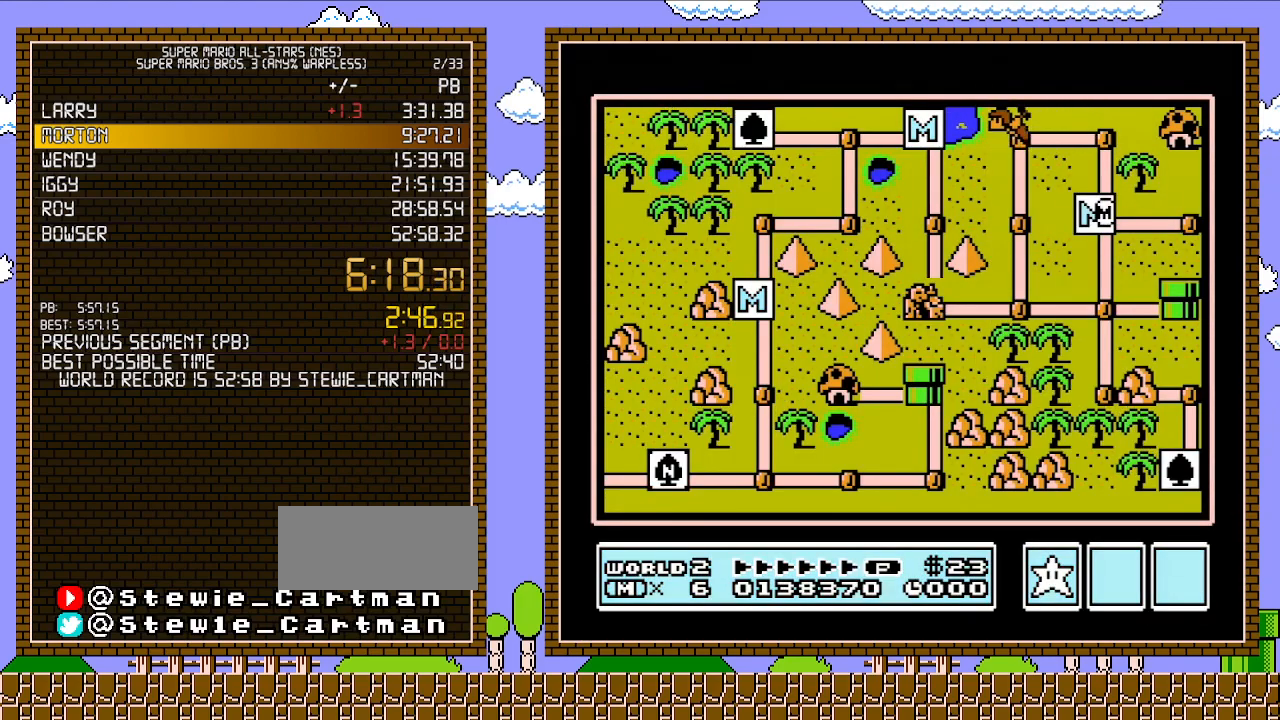
{"buttons": ["DPAD_RIGHT"], "events": []}
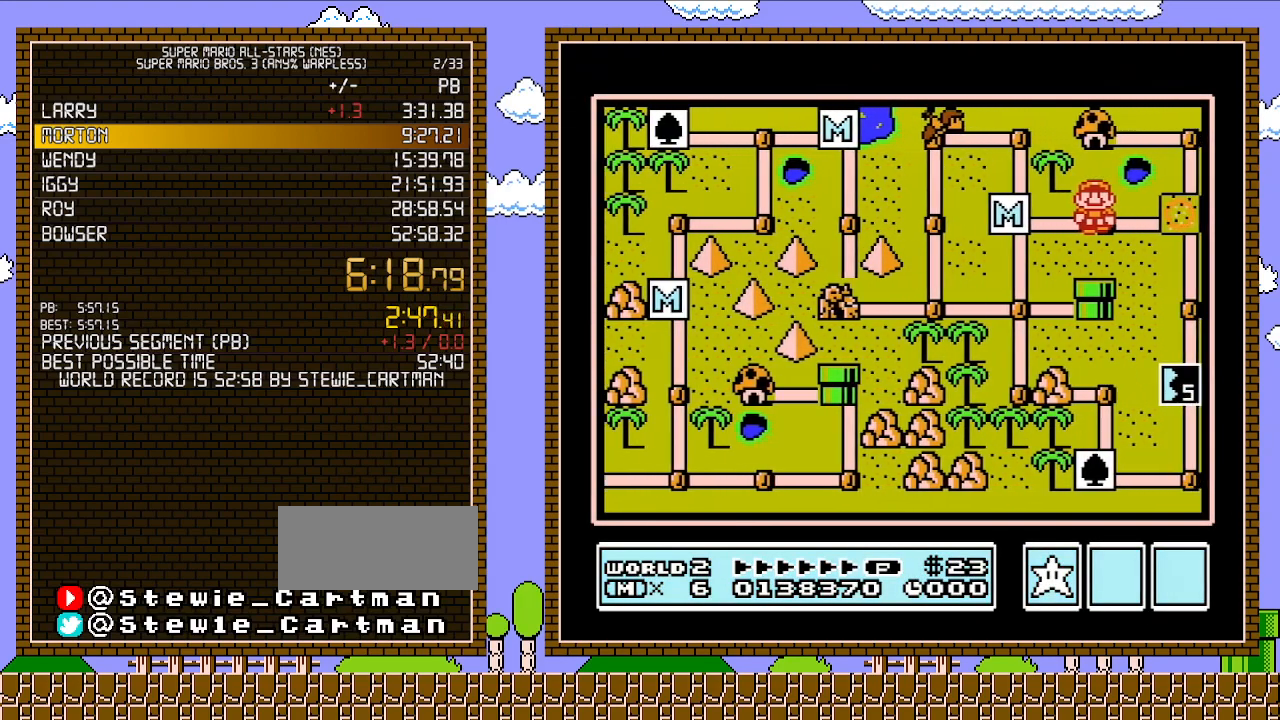
{"buttons": ["DPAD_RIGHT"], "events": [[117, "DPAD_RIGHT", "up"], [150, "DPAD_RIGHT", "down"]]}
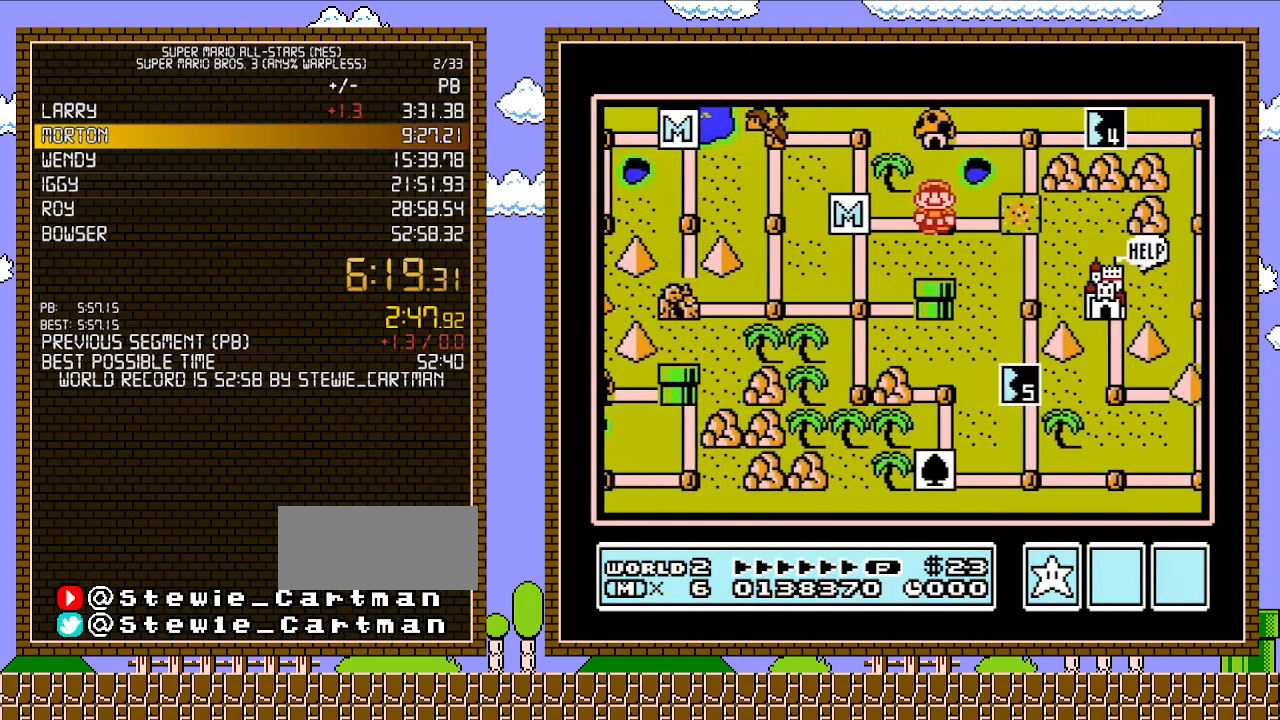
{"buttons": ["DPAD_RIGHT"], "events": []}
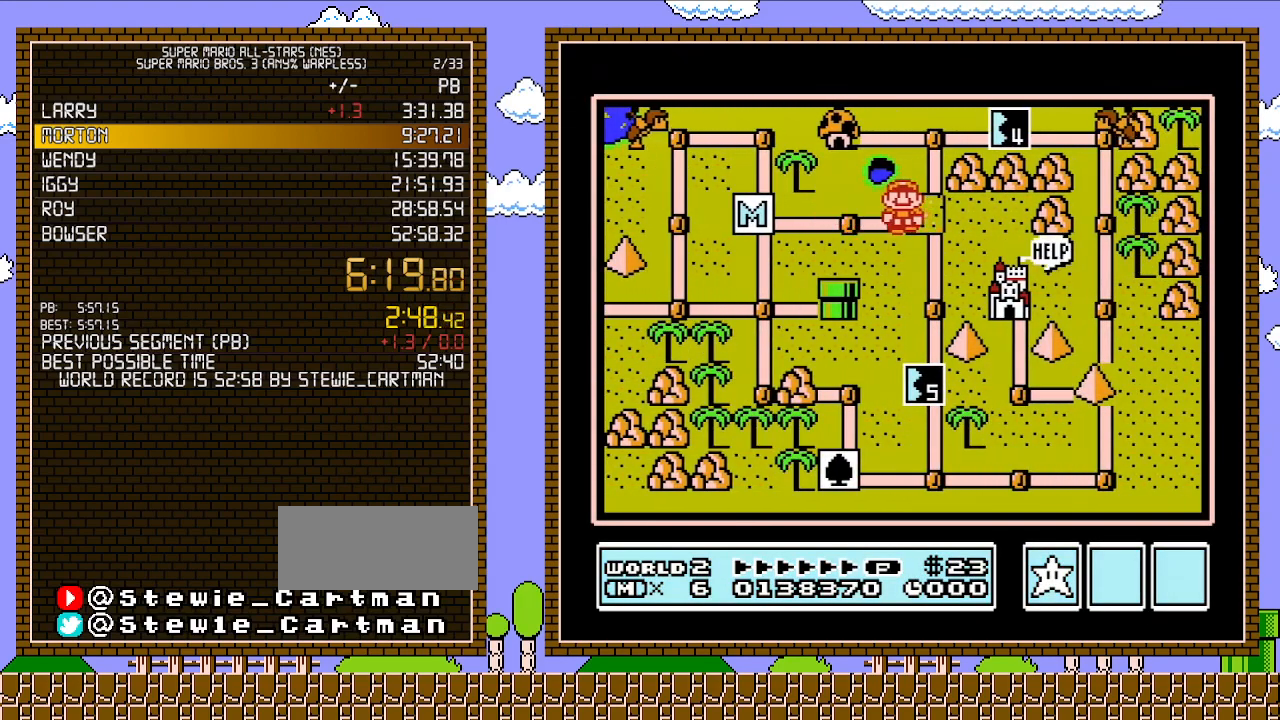
{"buttons": ["A"], "events": [[150, "A", "down"], [150, "DPAD_RIGHT", "up"]]}
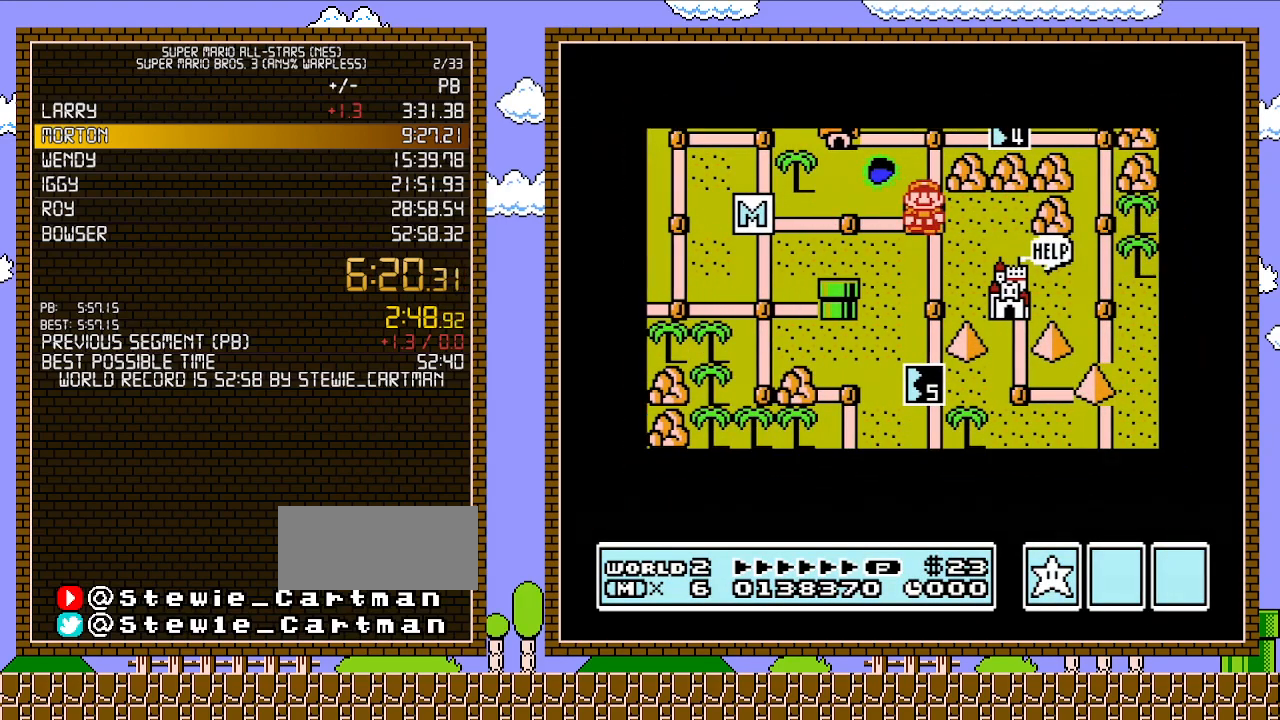
{"buttons": ["A"], "events": []}
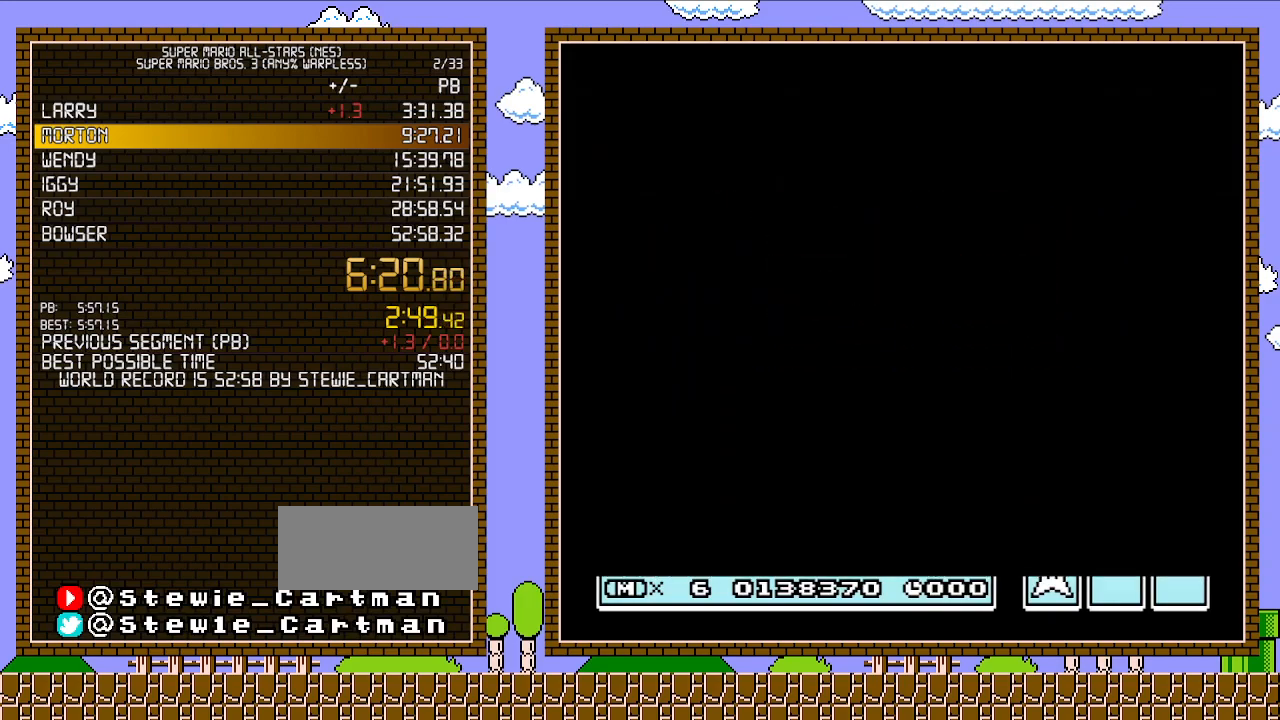
{"buttons": ["B", "DPAD_RIGHT"], "events": [[283, "A", "up"], [333, "A", "down"], [367, "A", "up"], [367, "B", "down"], [367, "DPAD_RIGHT", "down"]]}
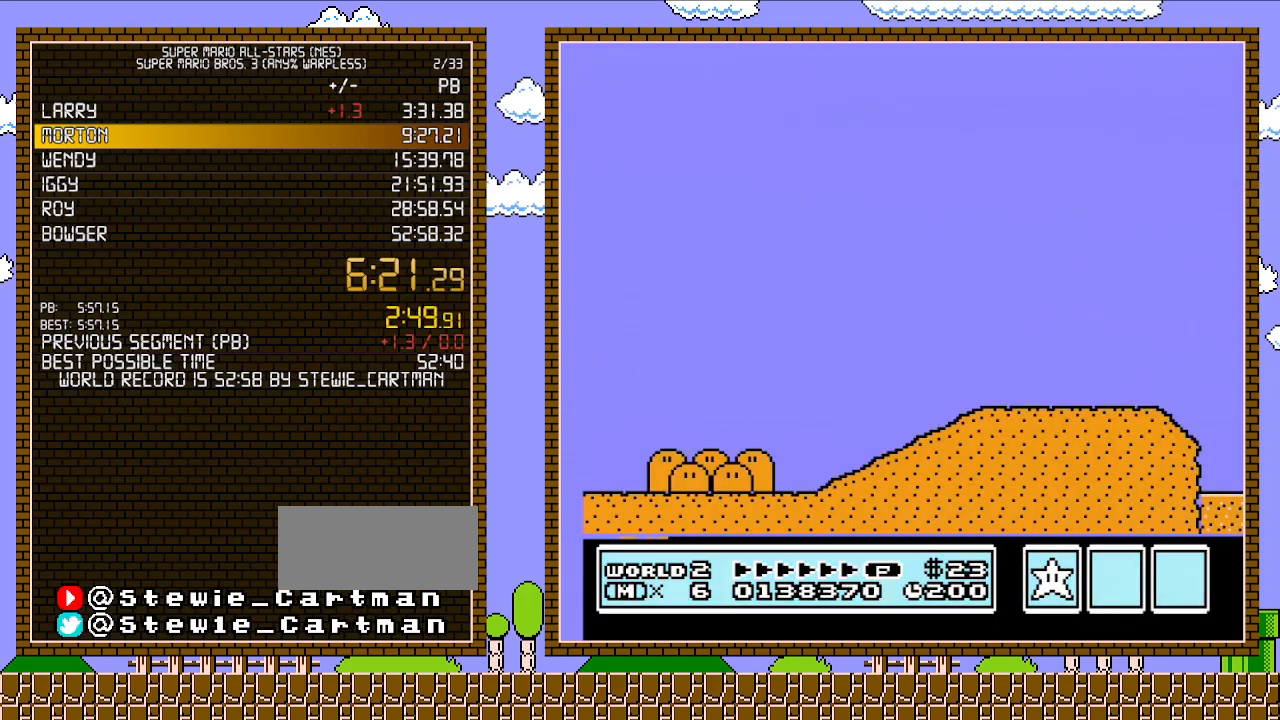
{"buttons": ["B", "DPAD_RIGHT"], "events": []}
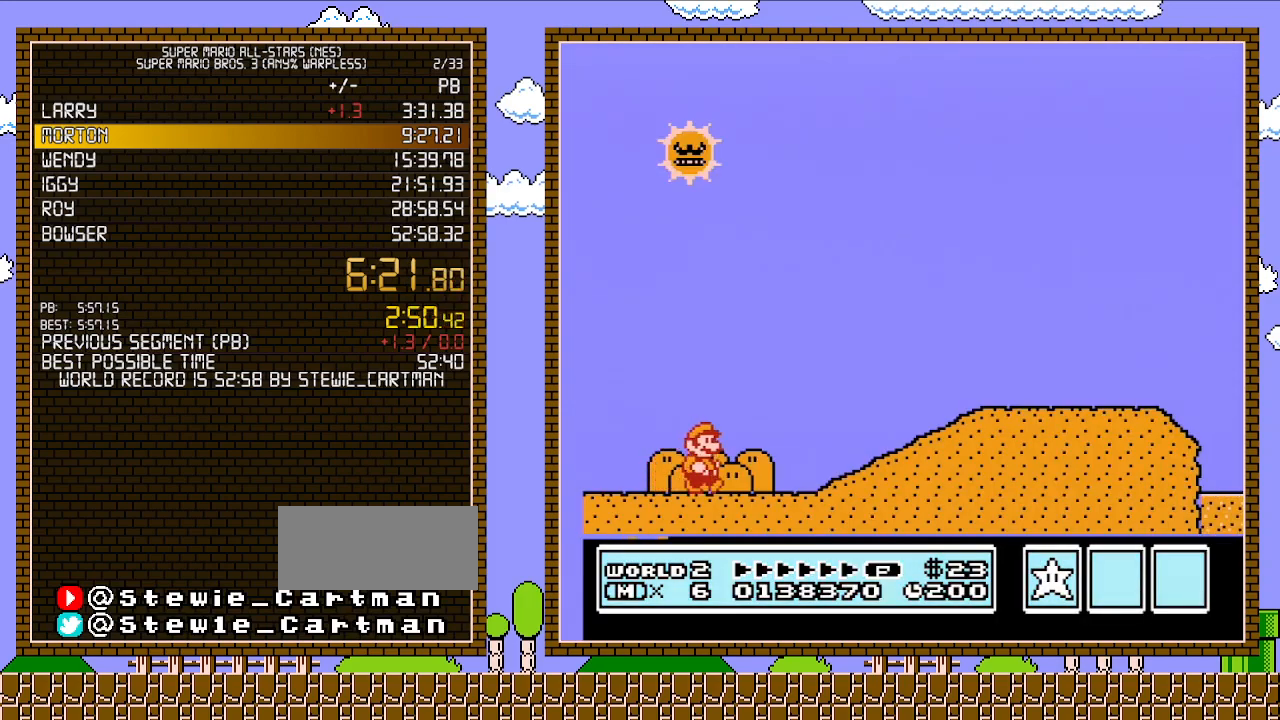
{"buttons": ["A", "B", "DPAD_RIGHT"], "events": [[433, "A", "down"]]}
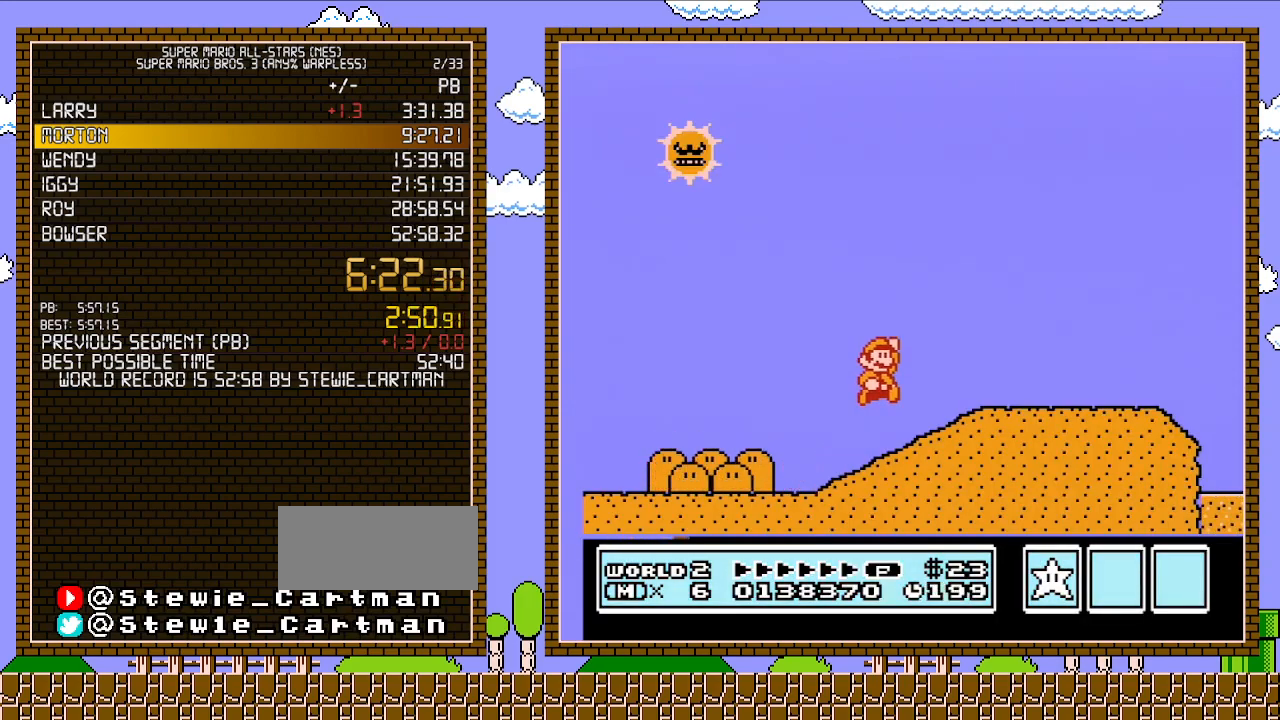
{"buttons": ["B", "DPAD_RIGHT"], "events": [[33, "A", "up"]]}
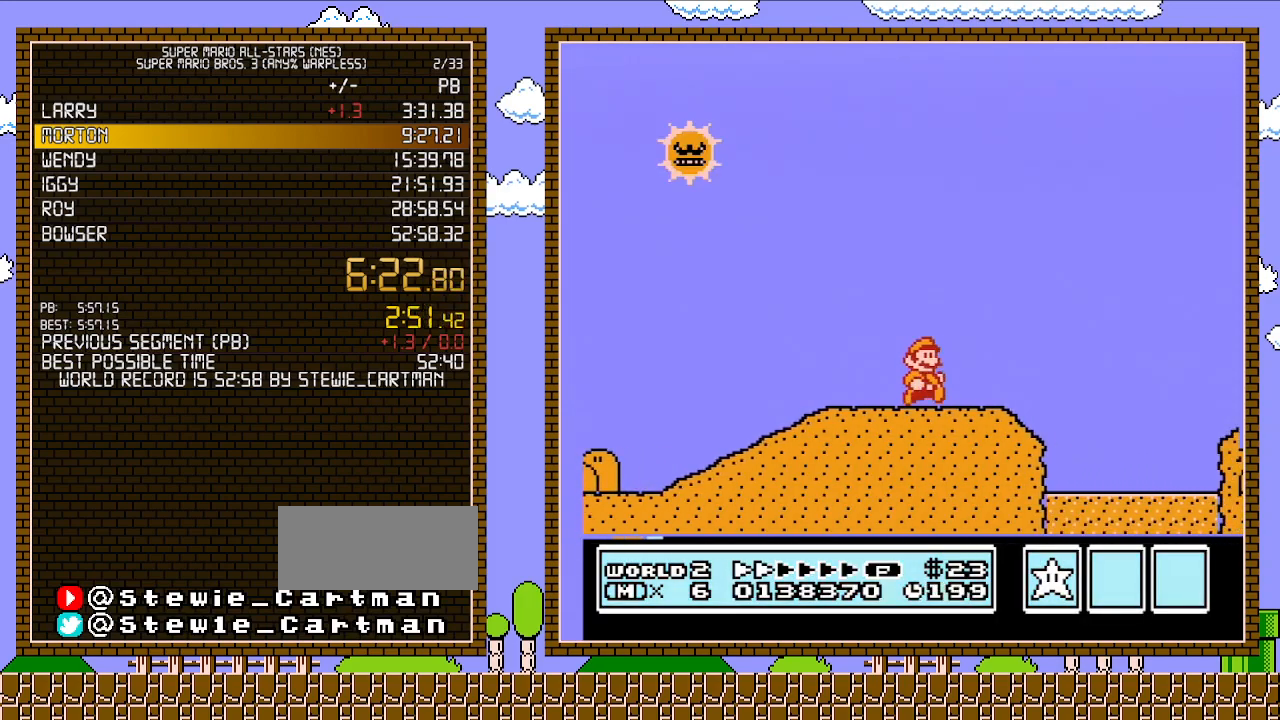
{"buttons": ["B", "DPAD_RIGHT"], "events": [[333, "A", "down"], [467, "A", "up"]]}
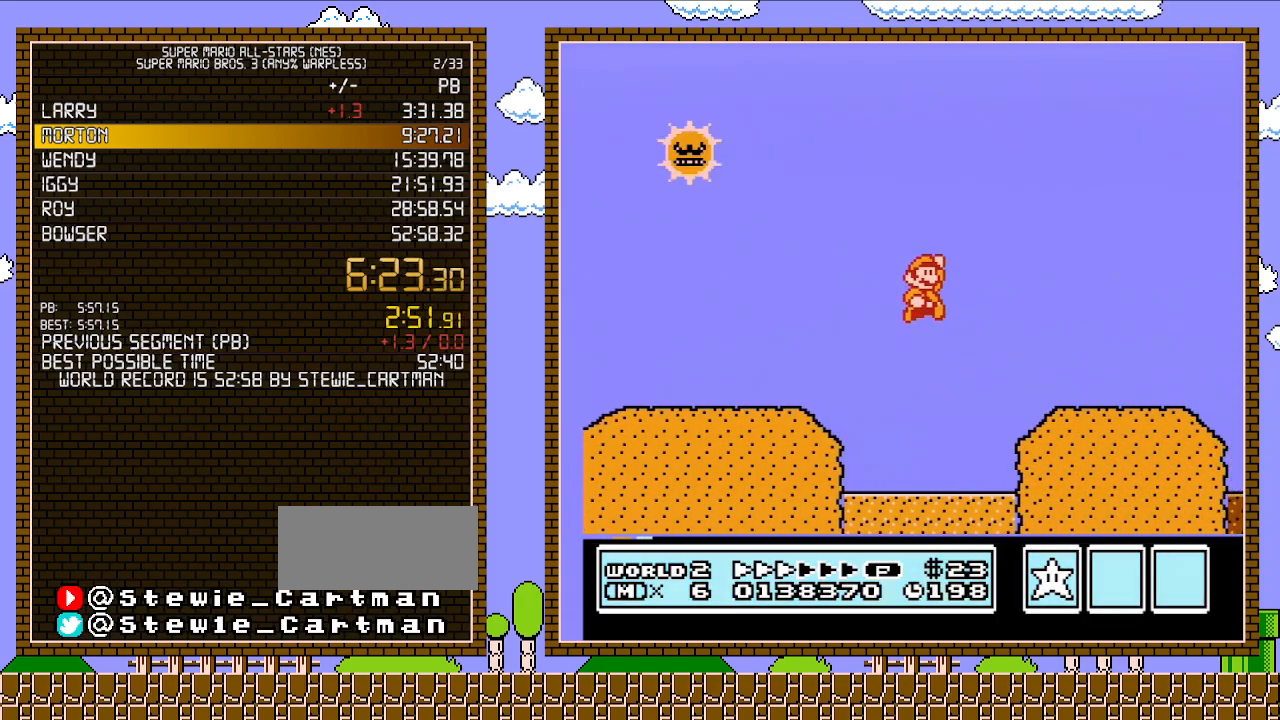
{"buttons": ["B", "DPAD_RIGHT"], "events": []}
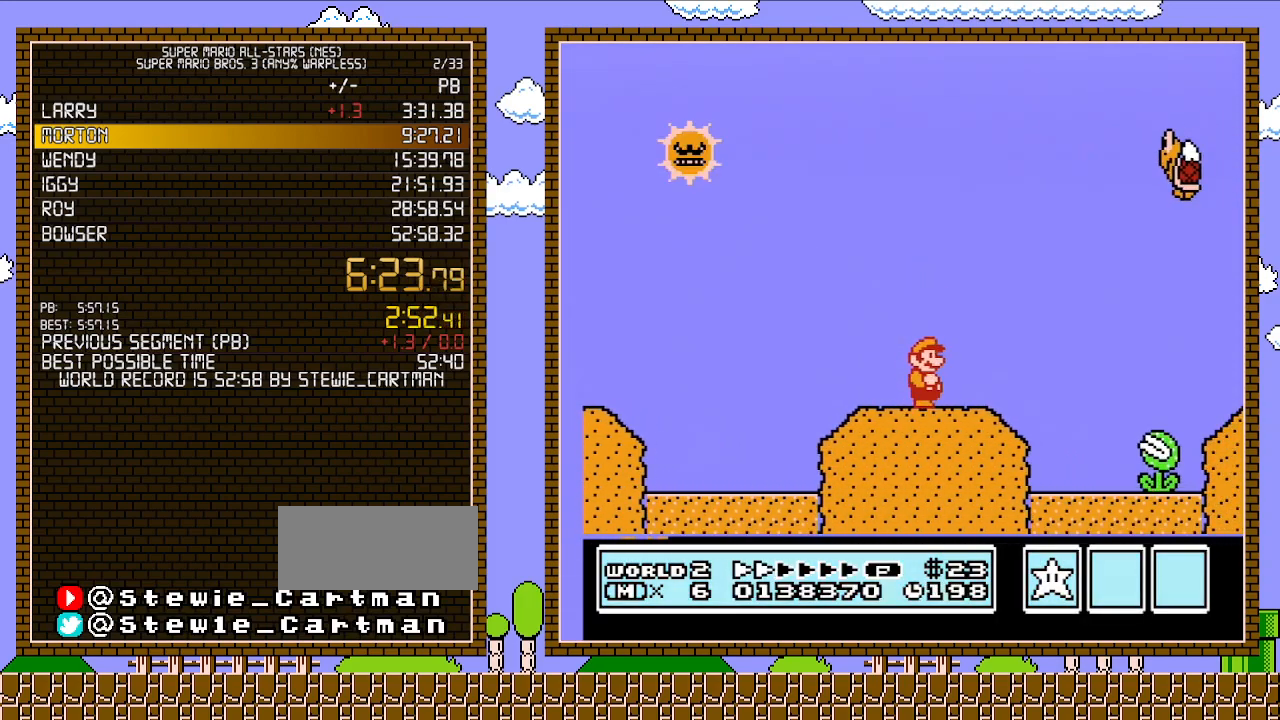
{"buttons": ["B", "DPAD_RIGHT"], "events": [[333, "A", "down"], [433, "A", "up"]]}
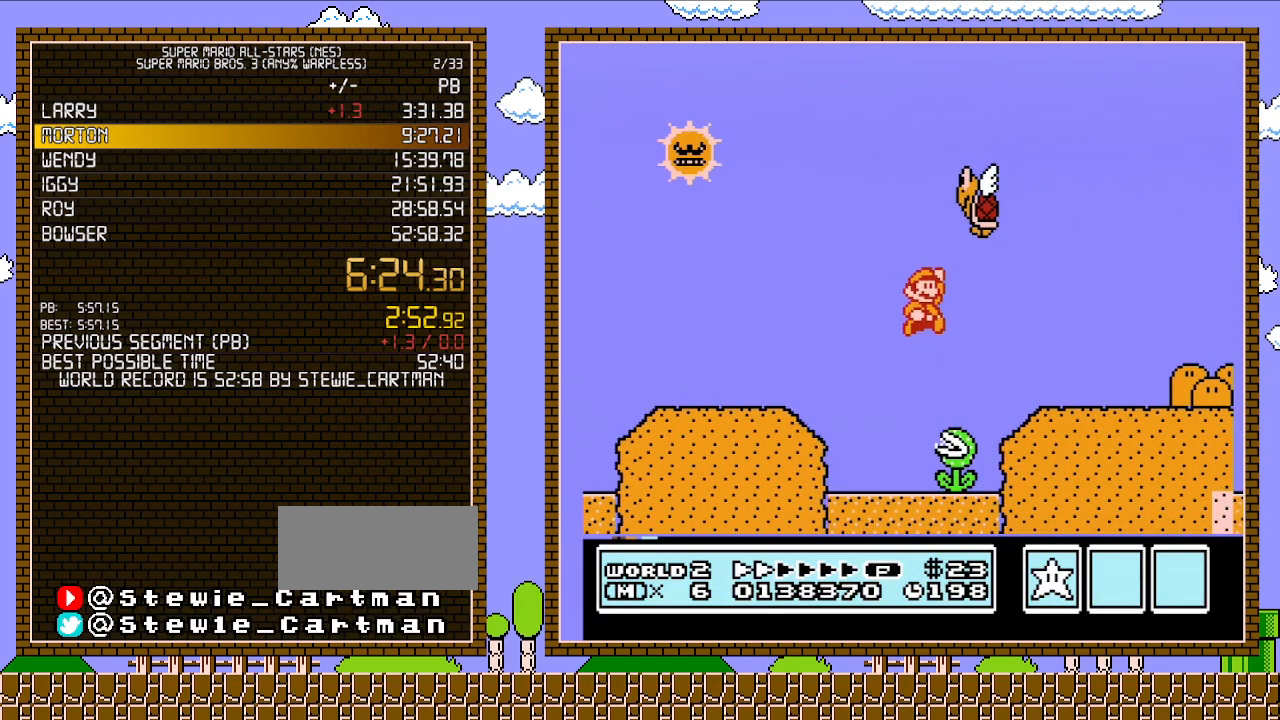
{"buttons": ["B", "DPAD_RIGHT"], "events": []}
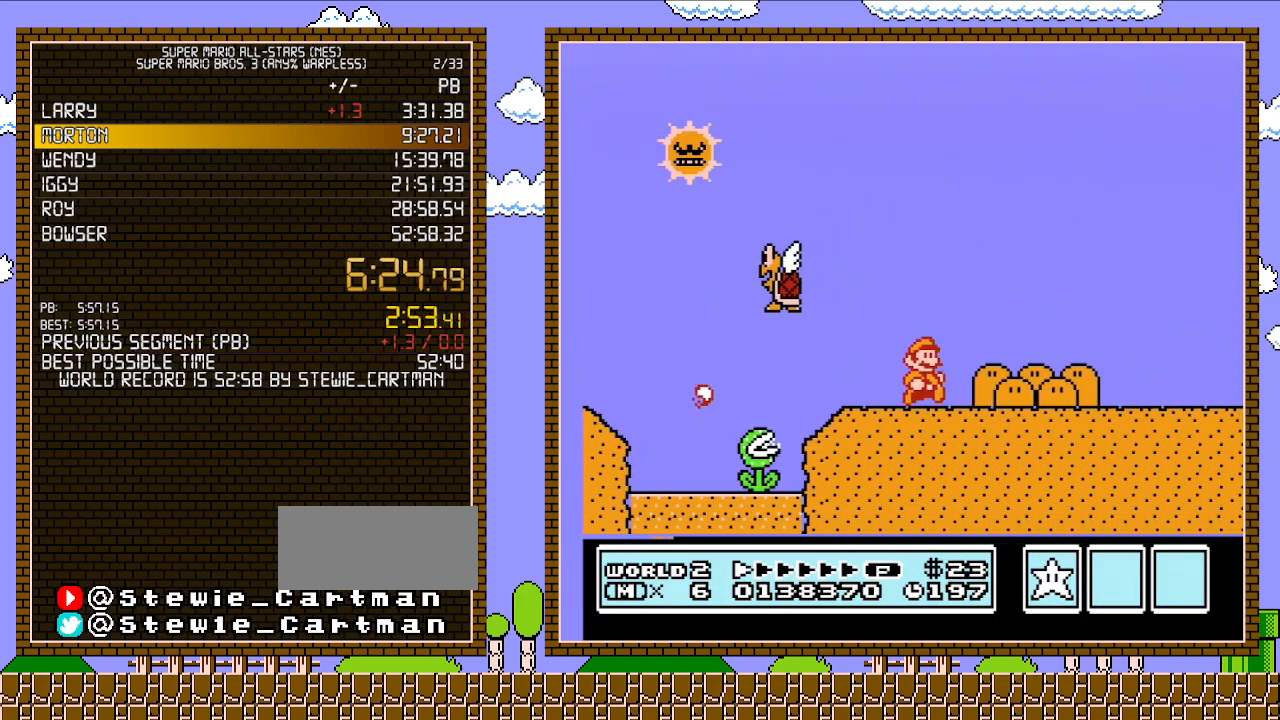
{"buttons": ["B", "DPAD_RIGHT"], "events": []}
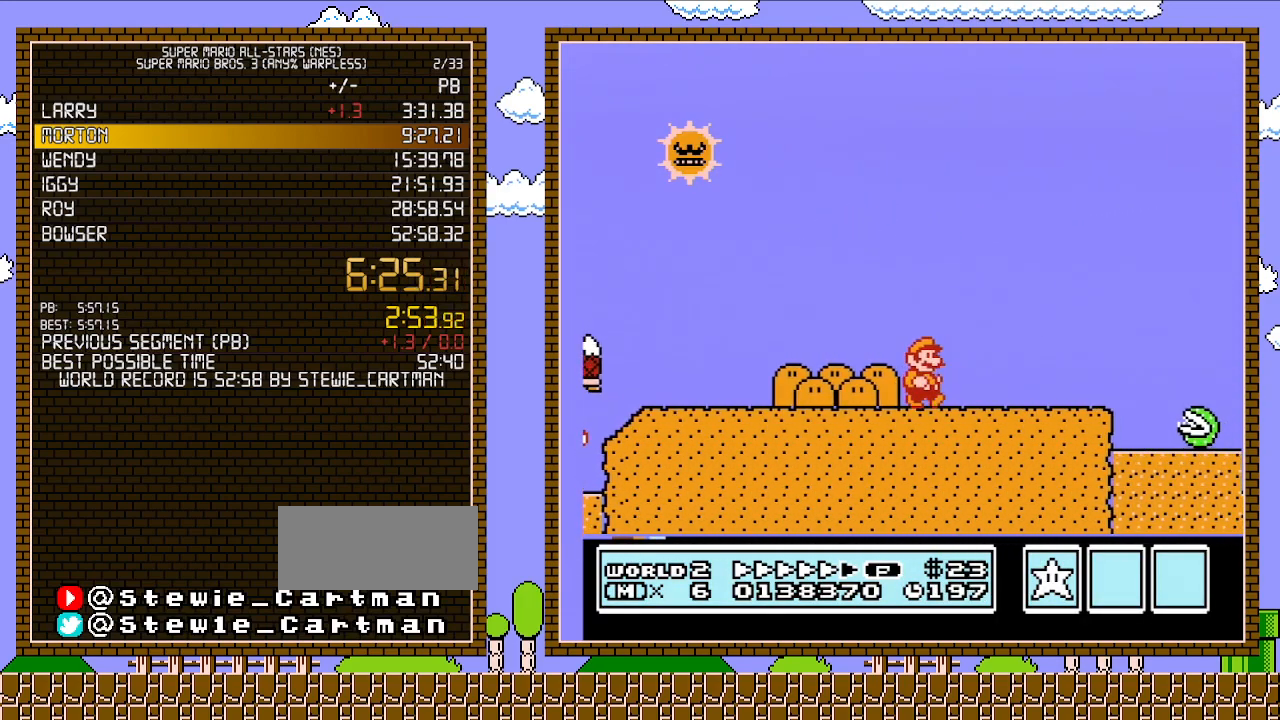
{"buttons": ["A", "B", "DPAD_RIGHT"], "events": [[500, "A", "down"]]}
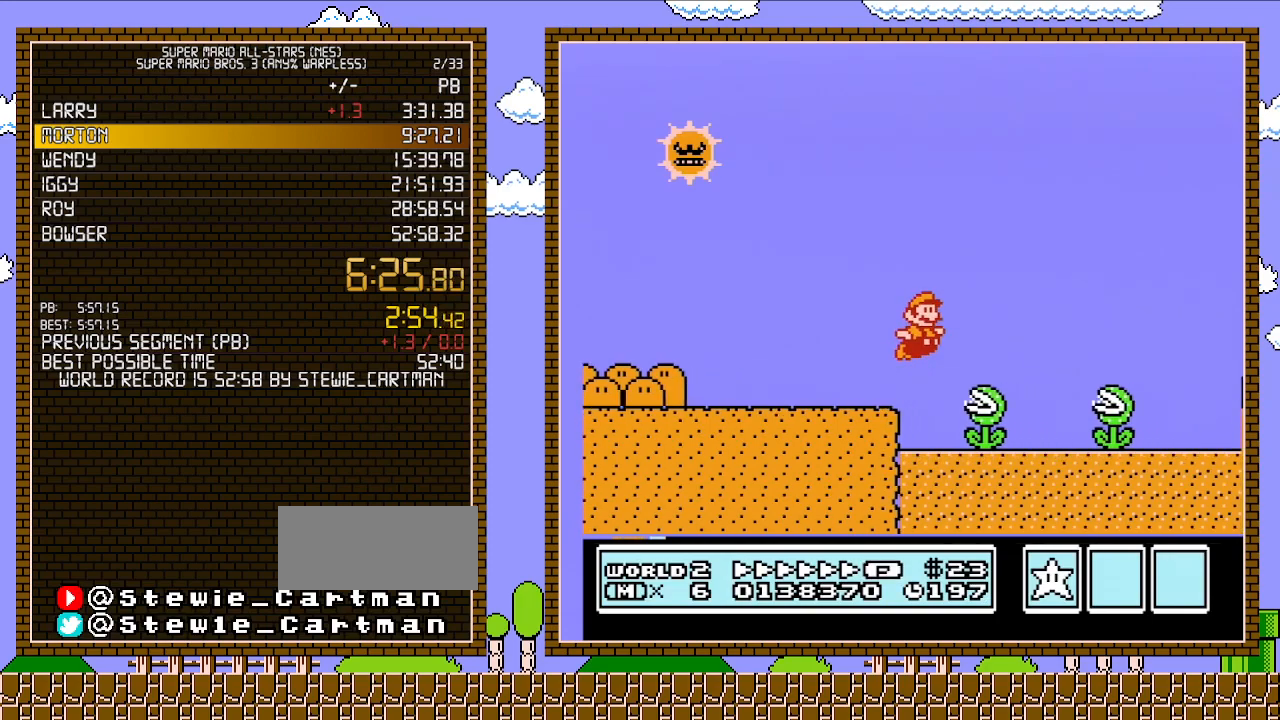
{"buttons": ["B", "DPAD_RIGHT"], "events": [[217, "A", "up"]]}
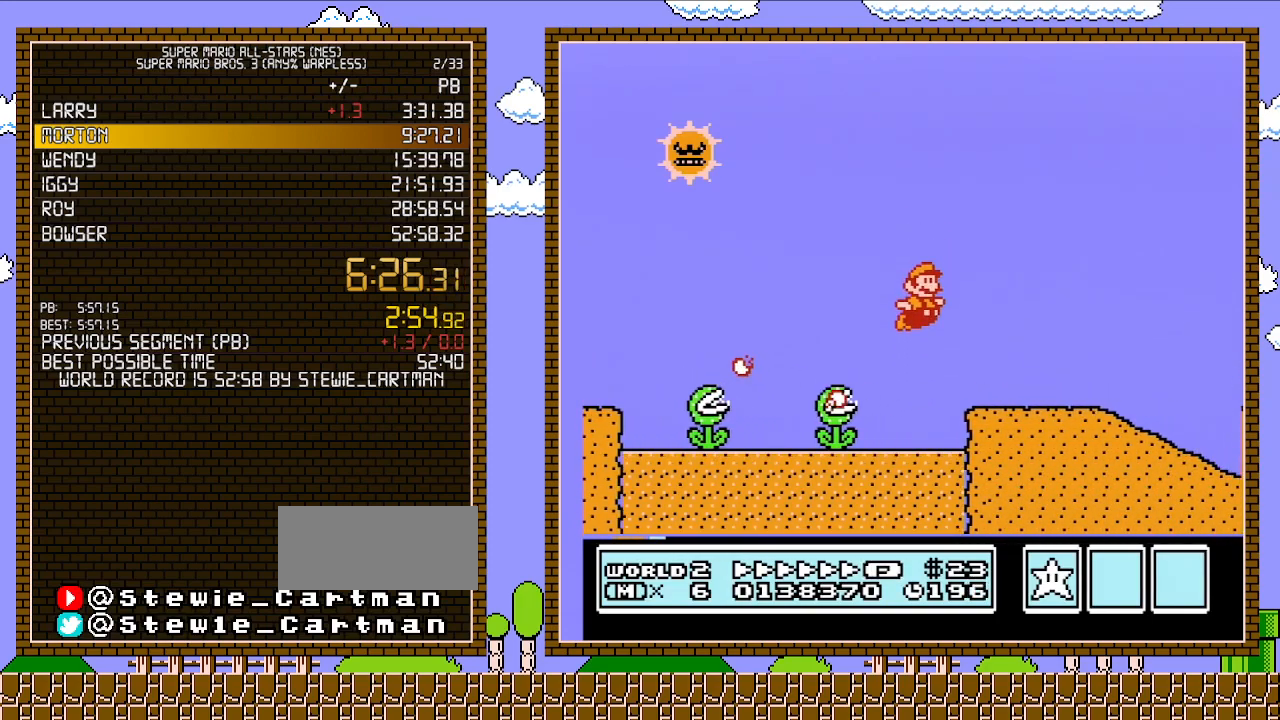
{"buttons": ["B", "DPAD_RIGHT"], "events": [[250, "A", "down"], [250, "B", "up"], [367, "B", "down"], [400, "A", "up"]]}
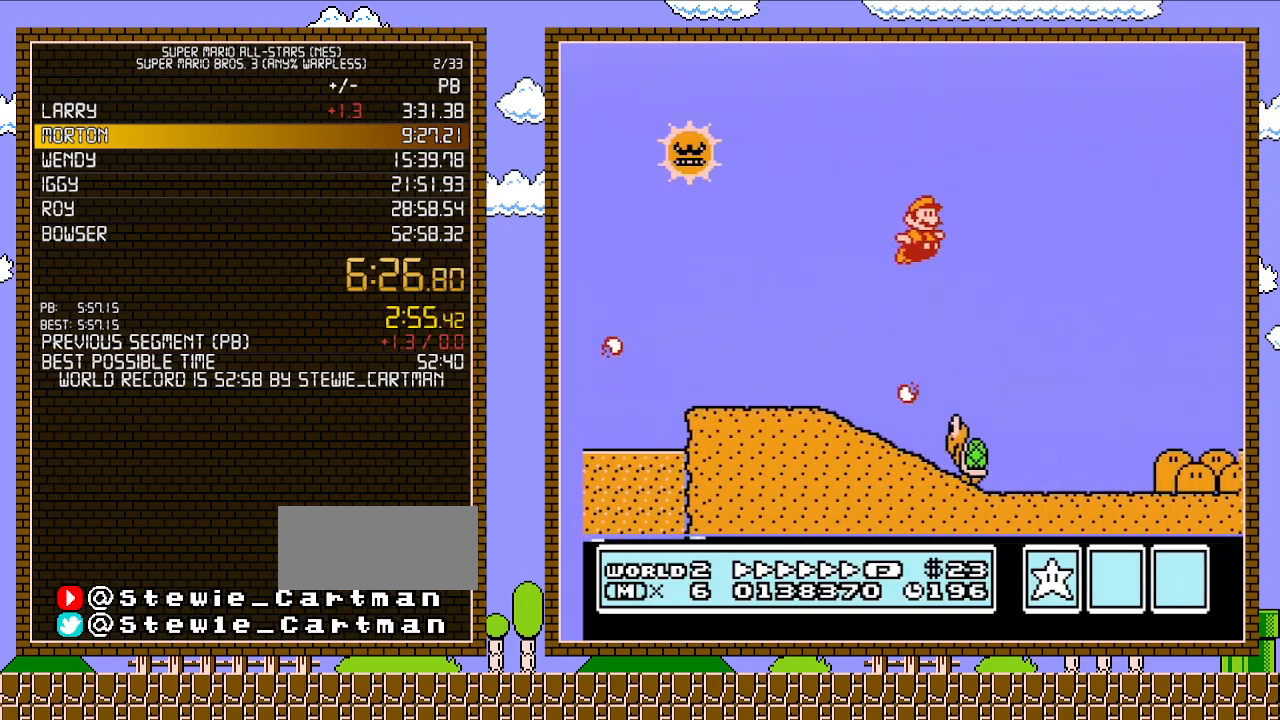
{"buttons": ["B", "DPAD_RIGHT"], "events": []}
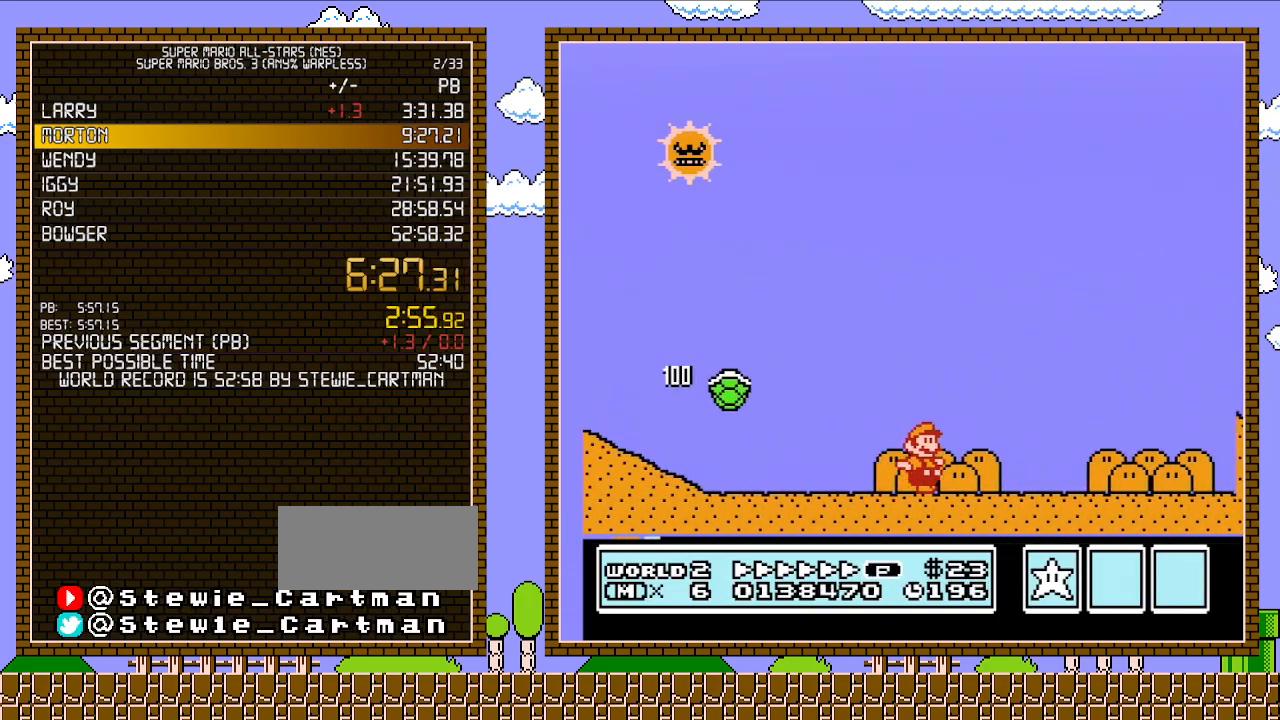
{"buttons": ["B", "DPAD_RIGHT"], "events": []}
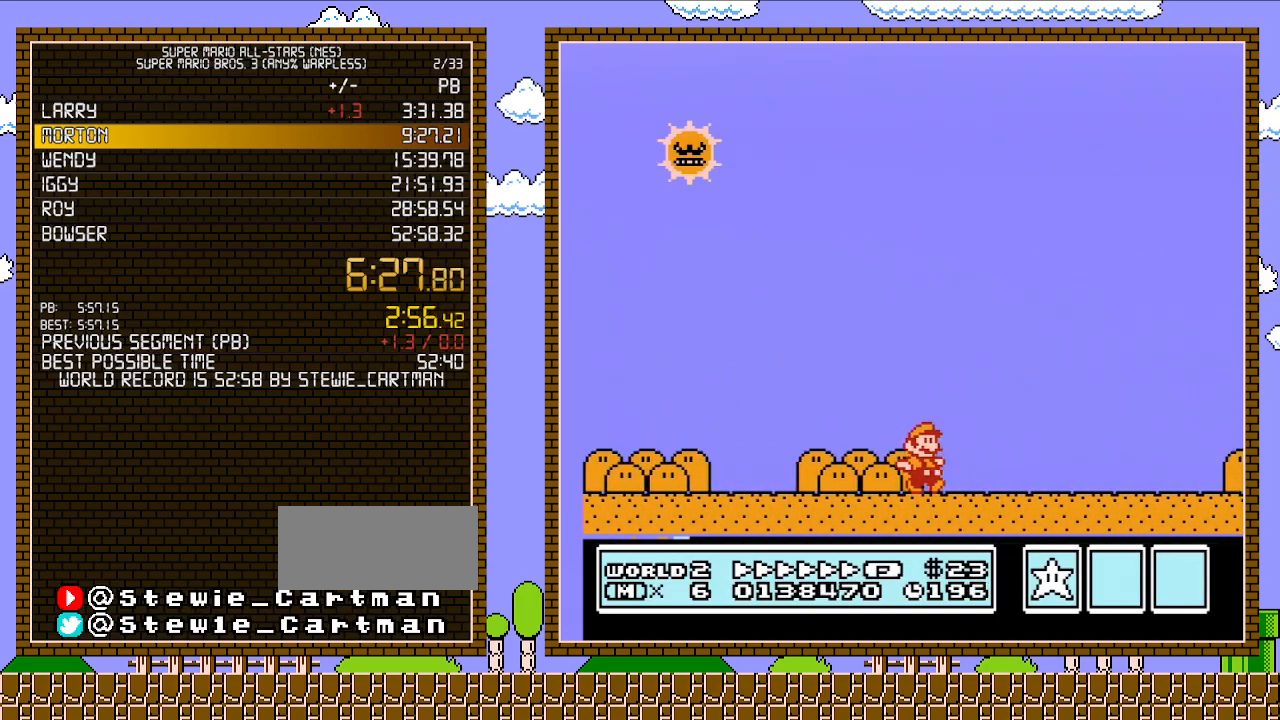
{"buttons": ["B", "DPAD_RIGHT"], "events": []}
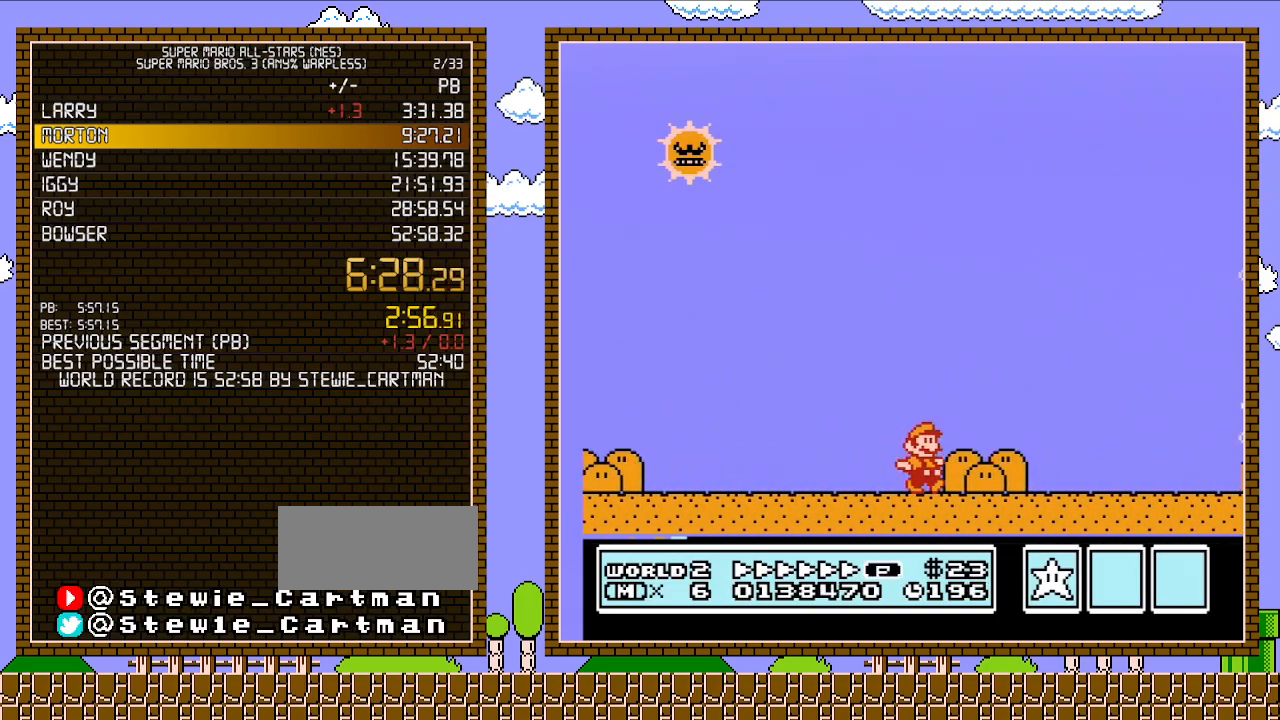
{"buttons": ["A", "B", "DPAD_RIGHT"], "events": [[117, "A", "down"]]}